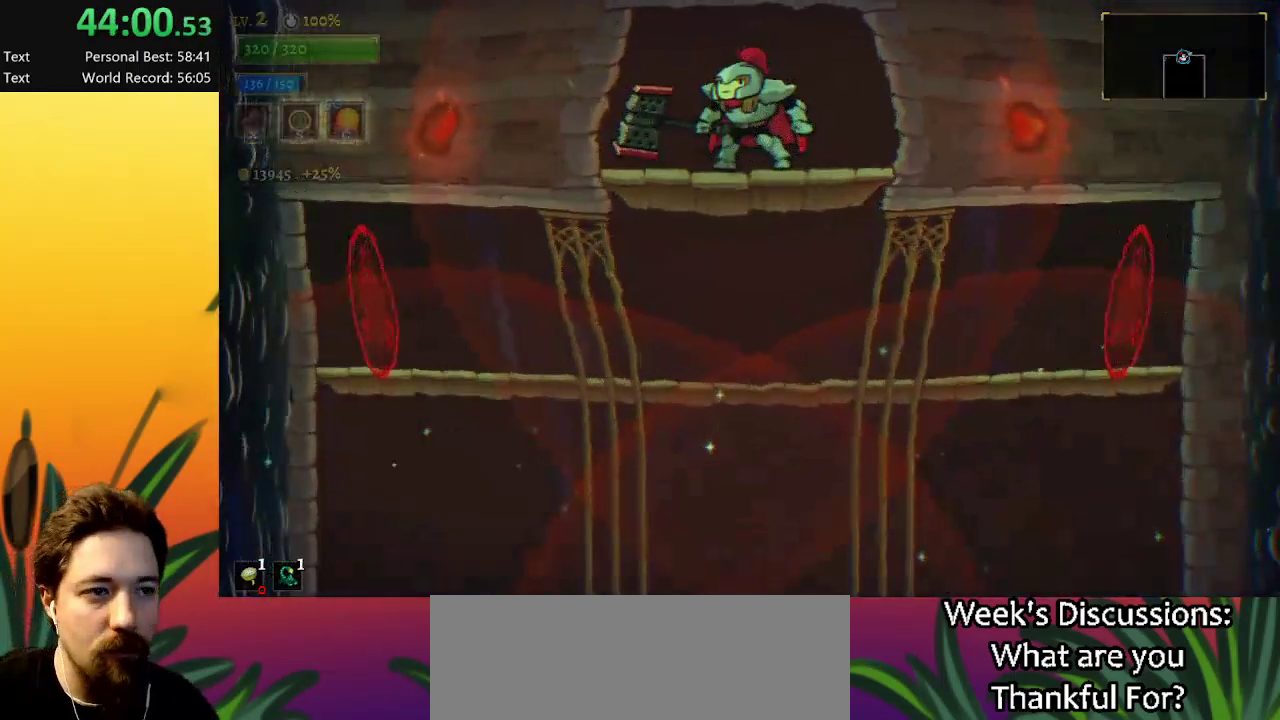
Gameplay with keyboard; each line is a JSON object with the keys held at the frame after it. "events" lists presses ("down") and releases ("up") of "a", "c", "d", "down", "left", "right", "s", "up", "x" and "z" between this image and that frame as [ms after this image, input, new state], when the widget could be followed in between. No other keys are recorded. Mouse input is not recorded.
{"keys": ["down"], "events": []}
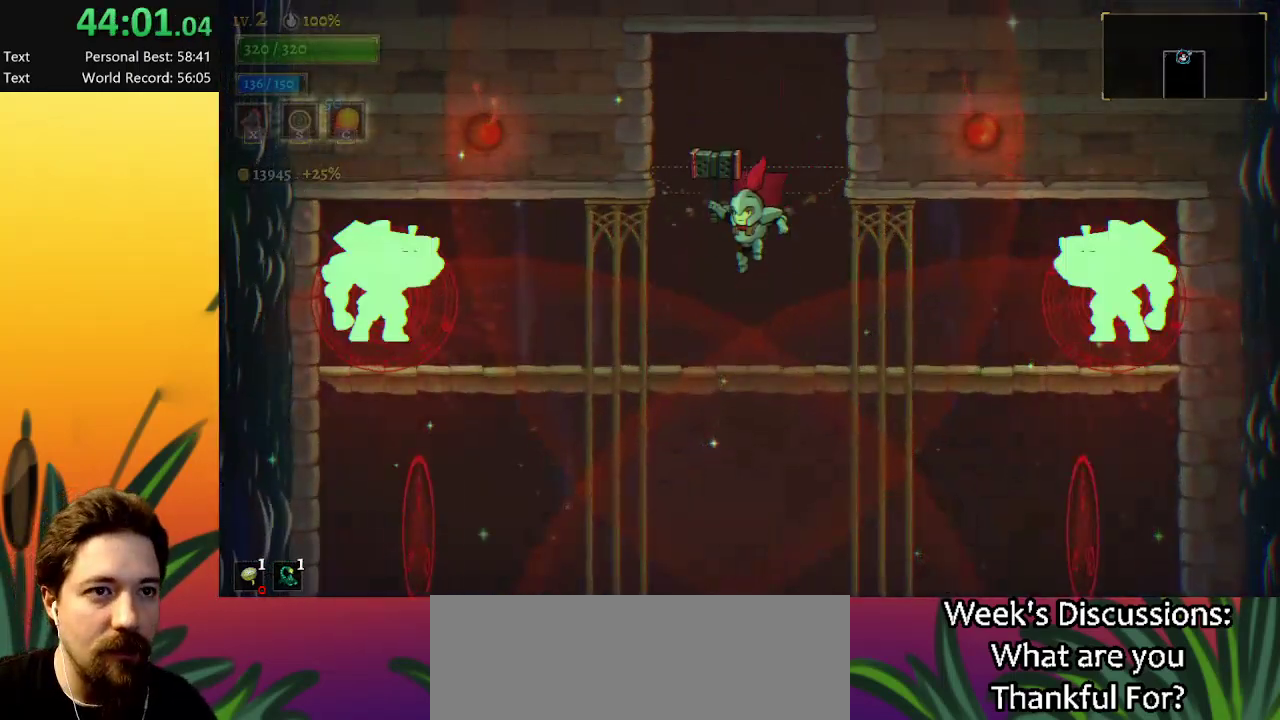
{"keys": ["down"], "events": []}
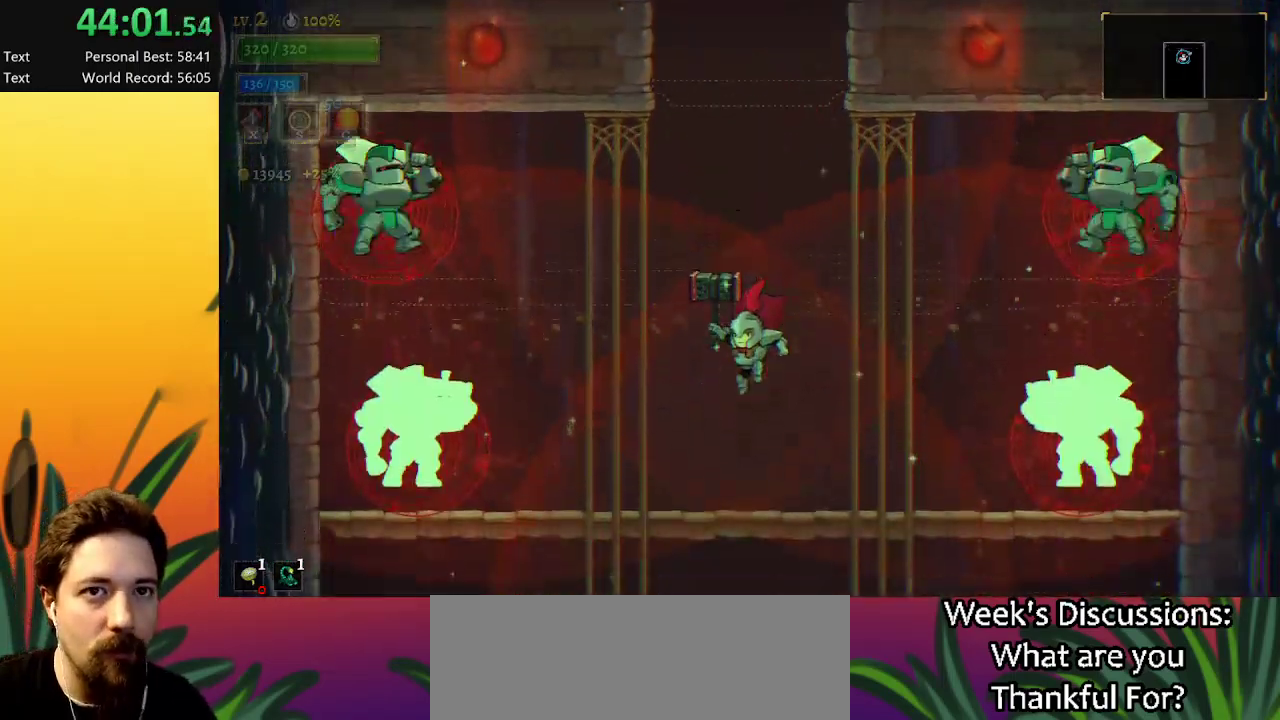
{"keys": ["down"], "events": [[50, "right", "down"], [184, "right", "up"]]}
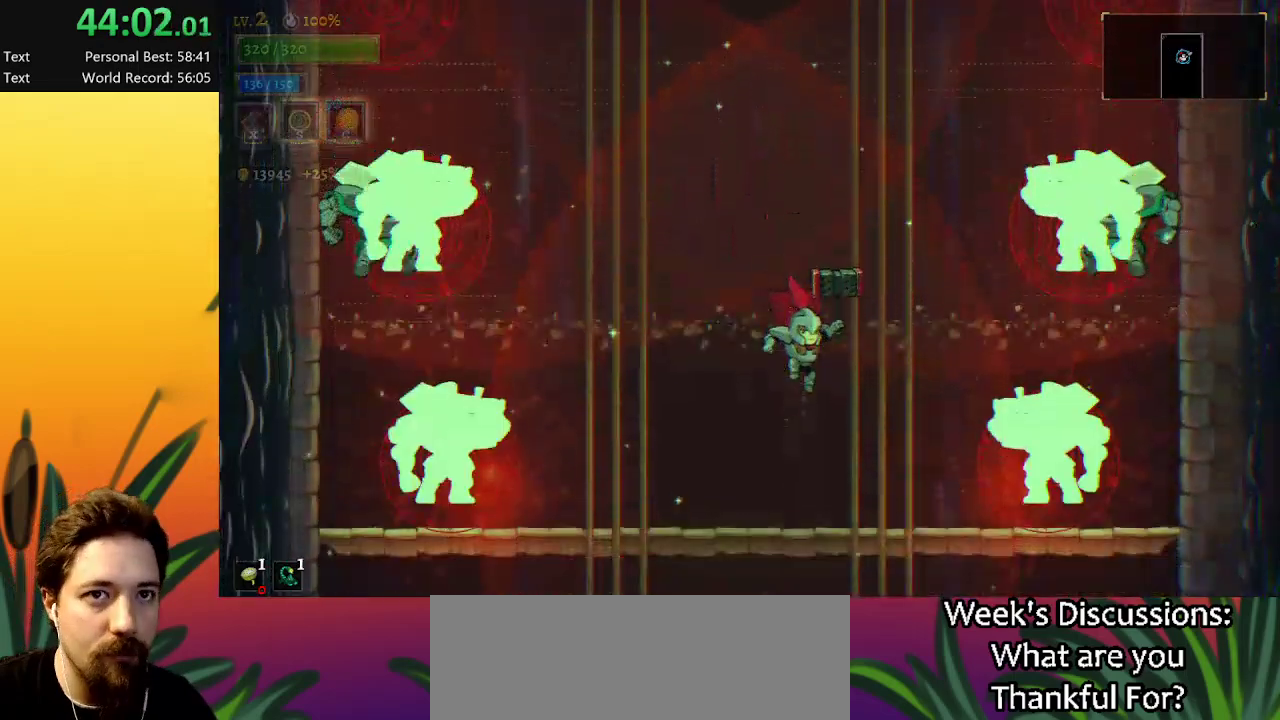
{"keys": ["down", "right"], "events": [[400, "right", "down"]]}
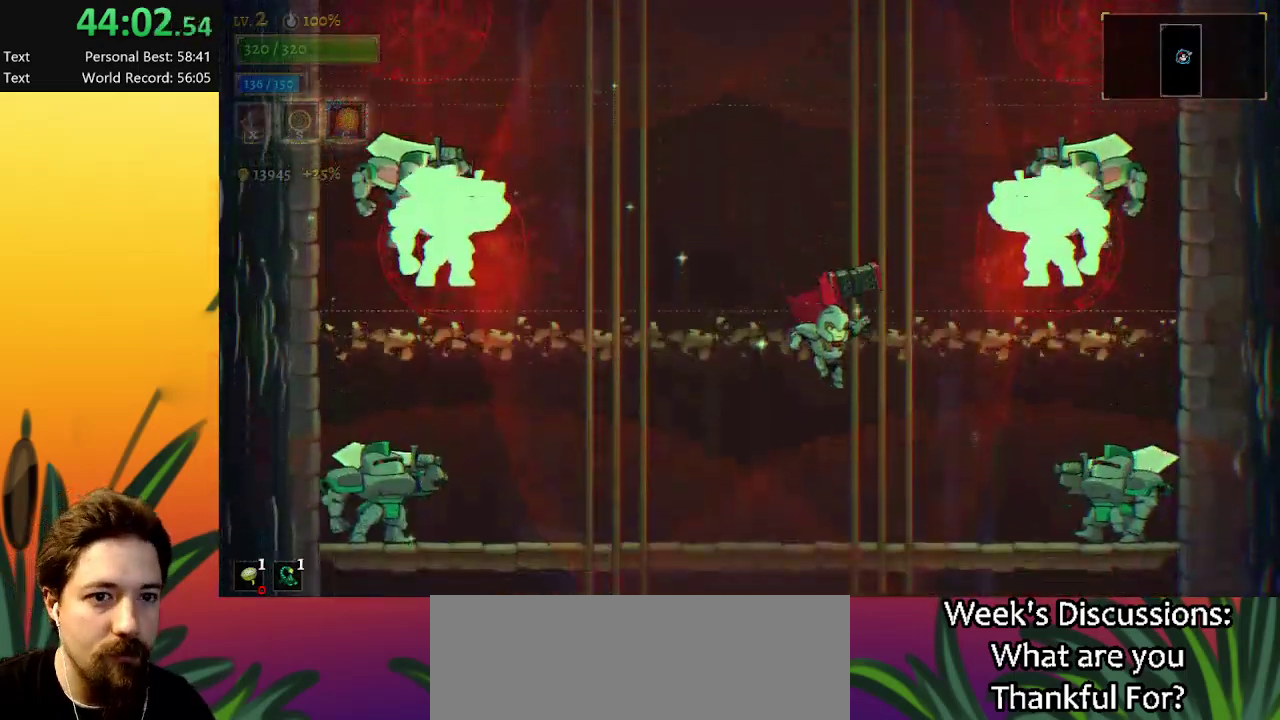
{"keys": ["down"], "events": [[34, "right", "up"]]}
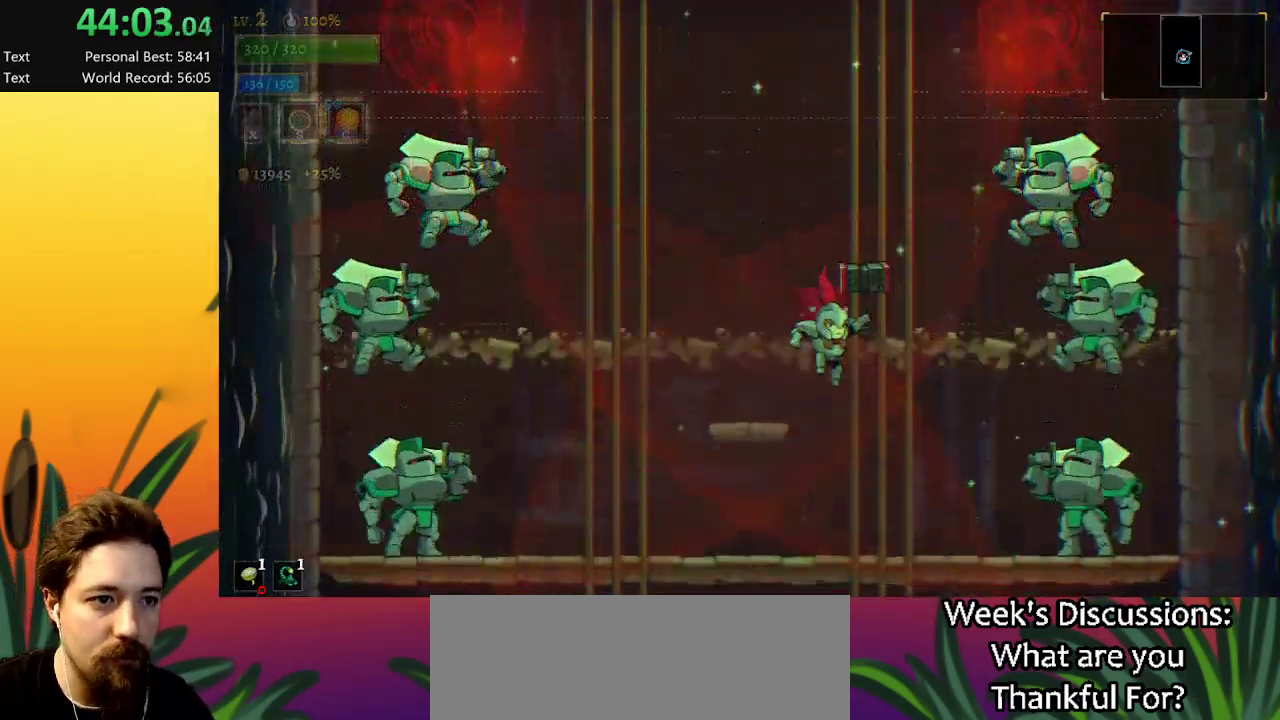
{"keys": ["z"], "events": [[234, "left", "down"], [284, "down", "up"], [334, "z", "down"], [384, "left", "up"]]}
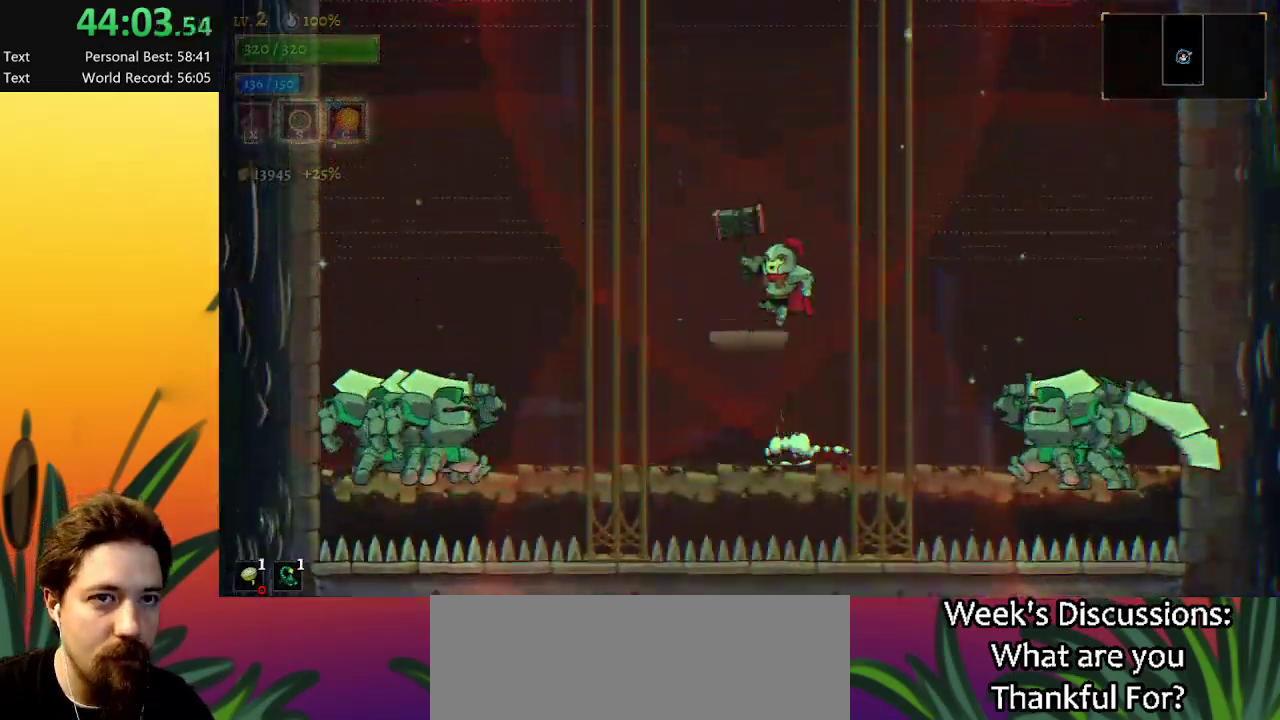
{"keys": [], "events": [[117, "z", "up"], [300, "left", "down"], [350, "left", "up"]]}
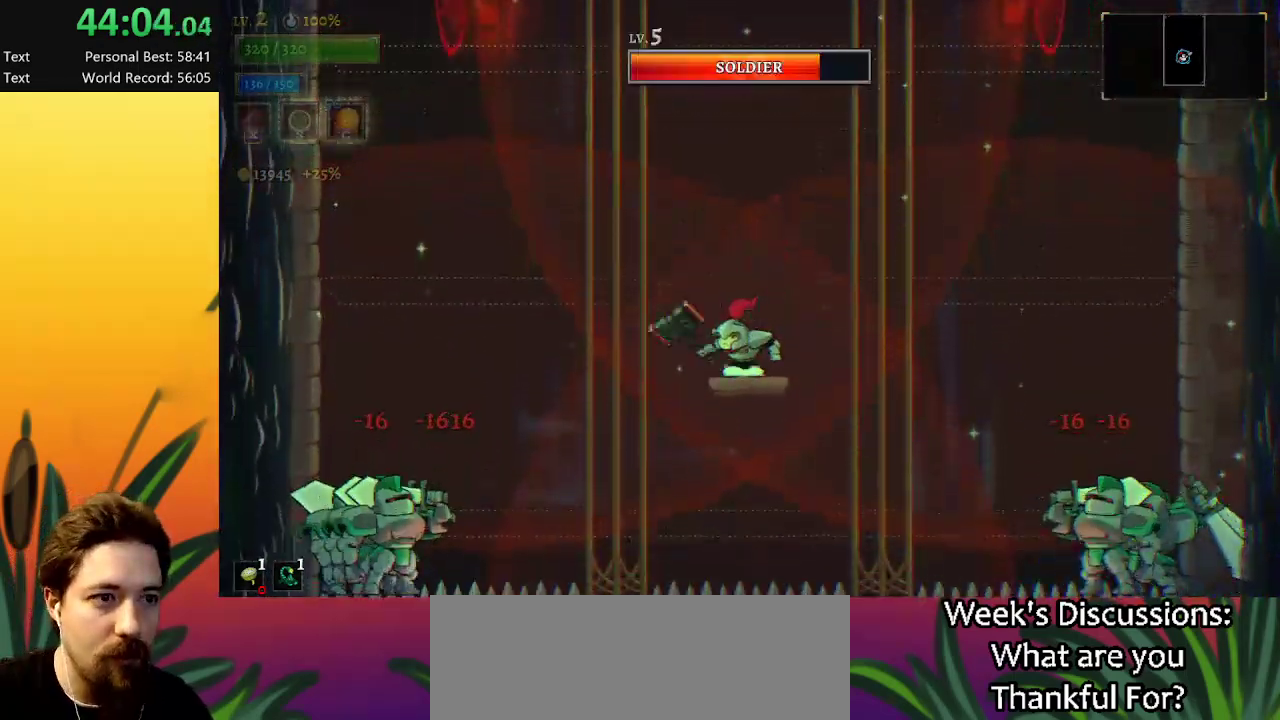
{"keys": [], "events": []}
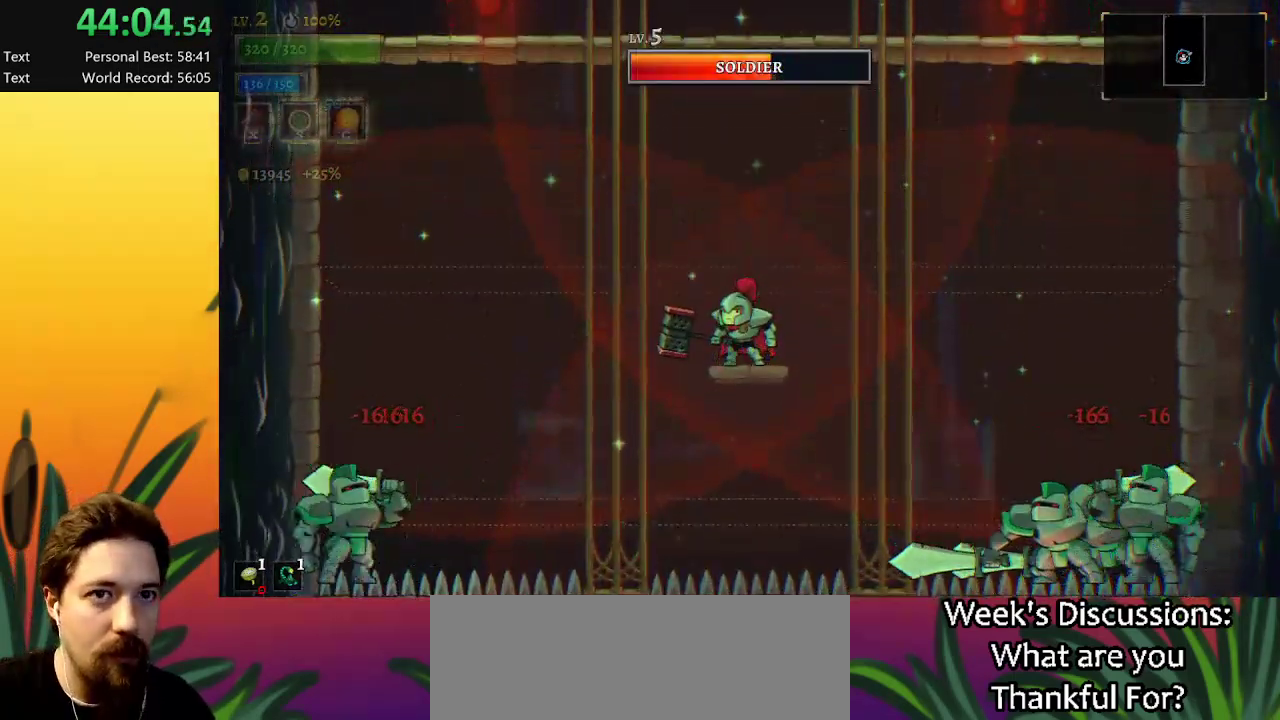
{"keys": [], "events": []}
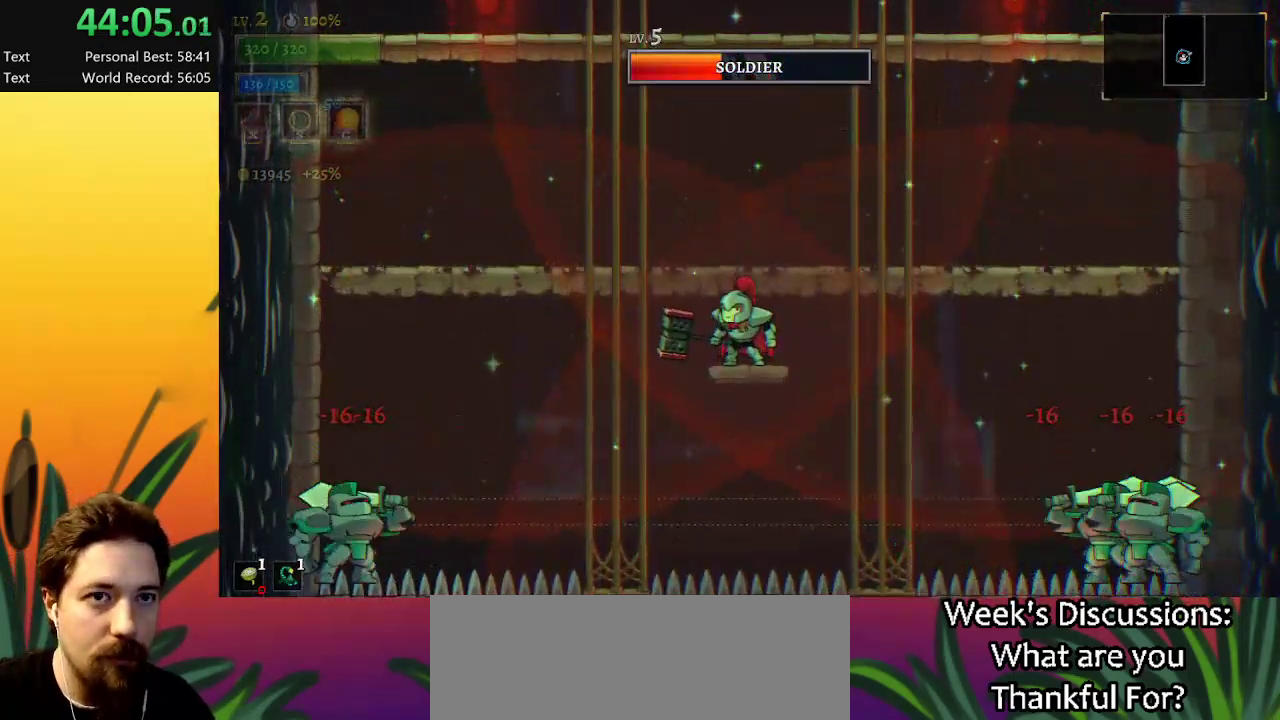
{"keys": [], "events": []}
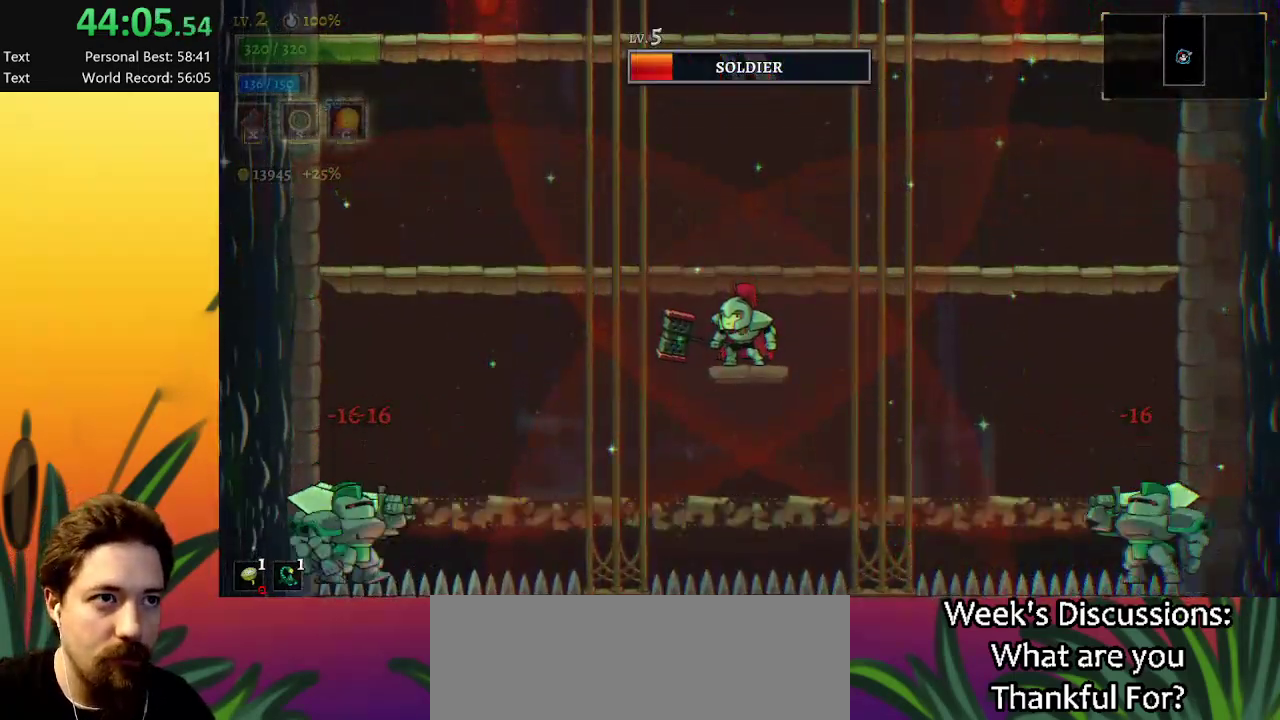
{"keys": [], "events": []}
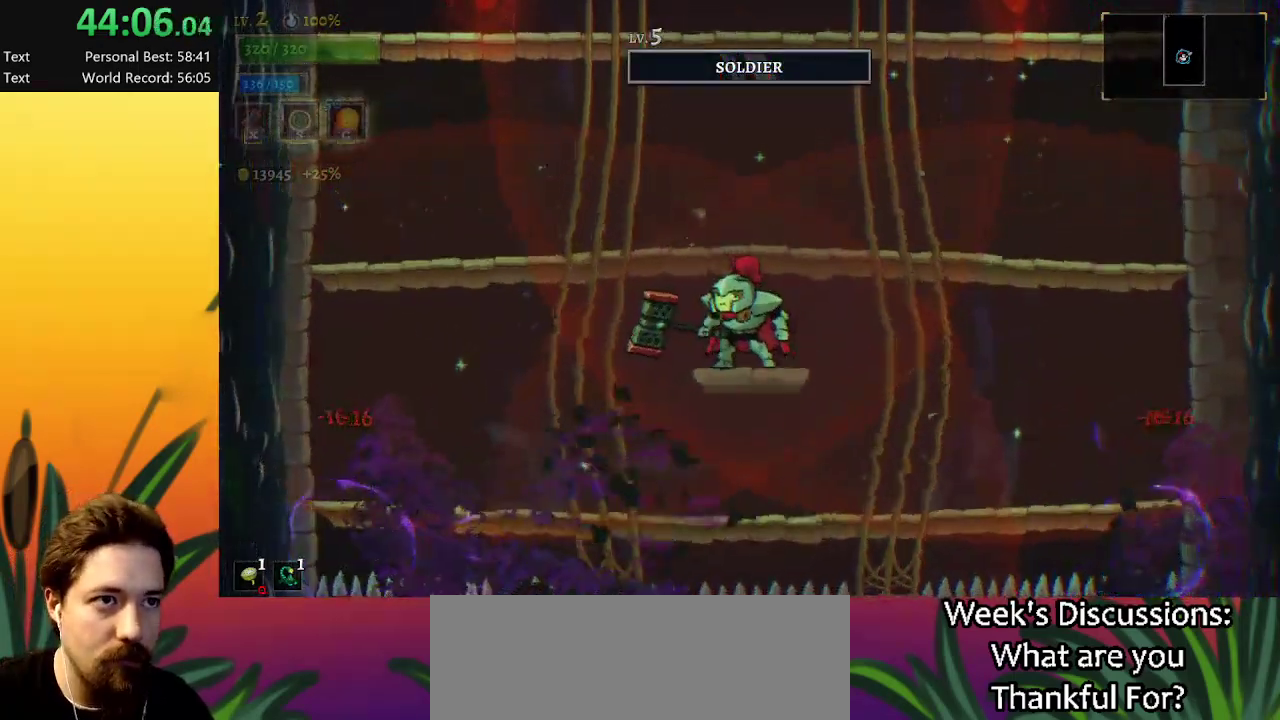
{"keys": [], "events": []}
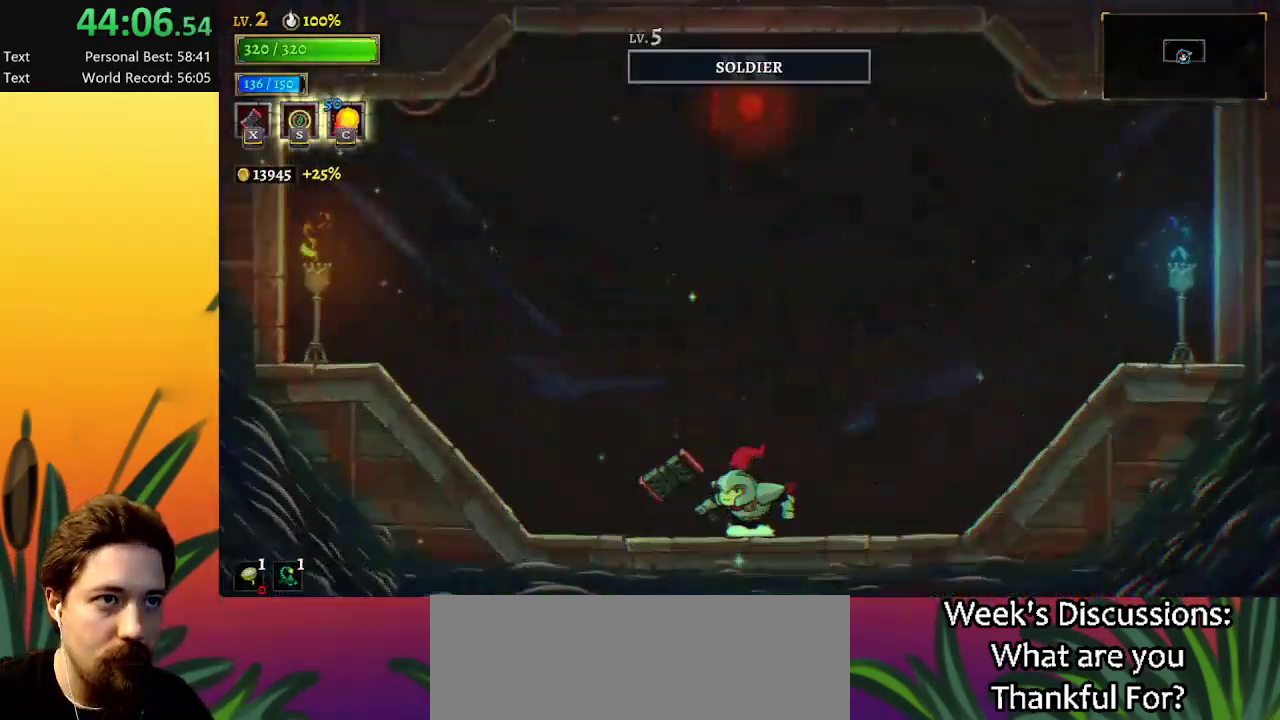
{"keys": [], "events": []}
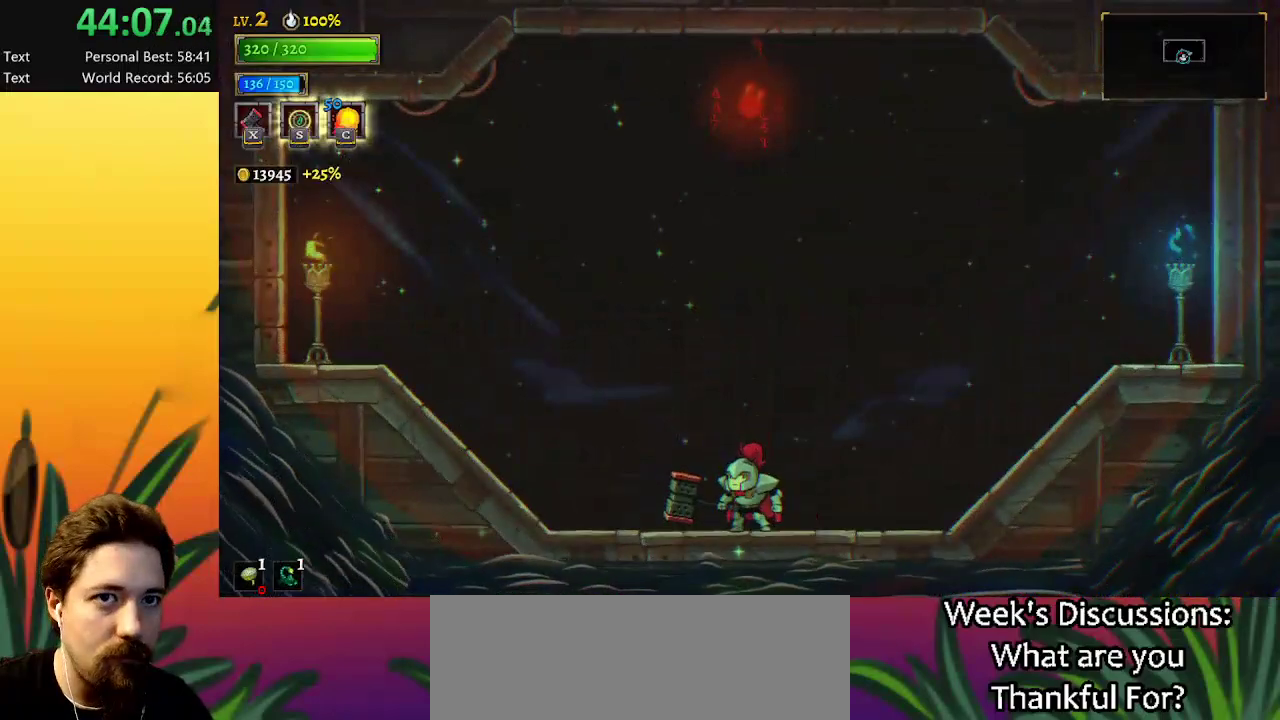
{"keys": ["z"], "events": [[34, "z", "down"], [367, "z", "up"], [467, "z", "down"]]}
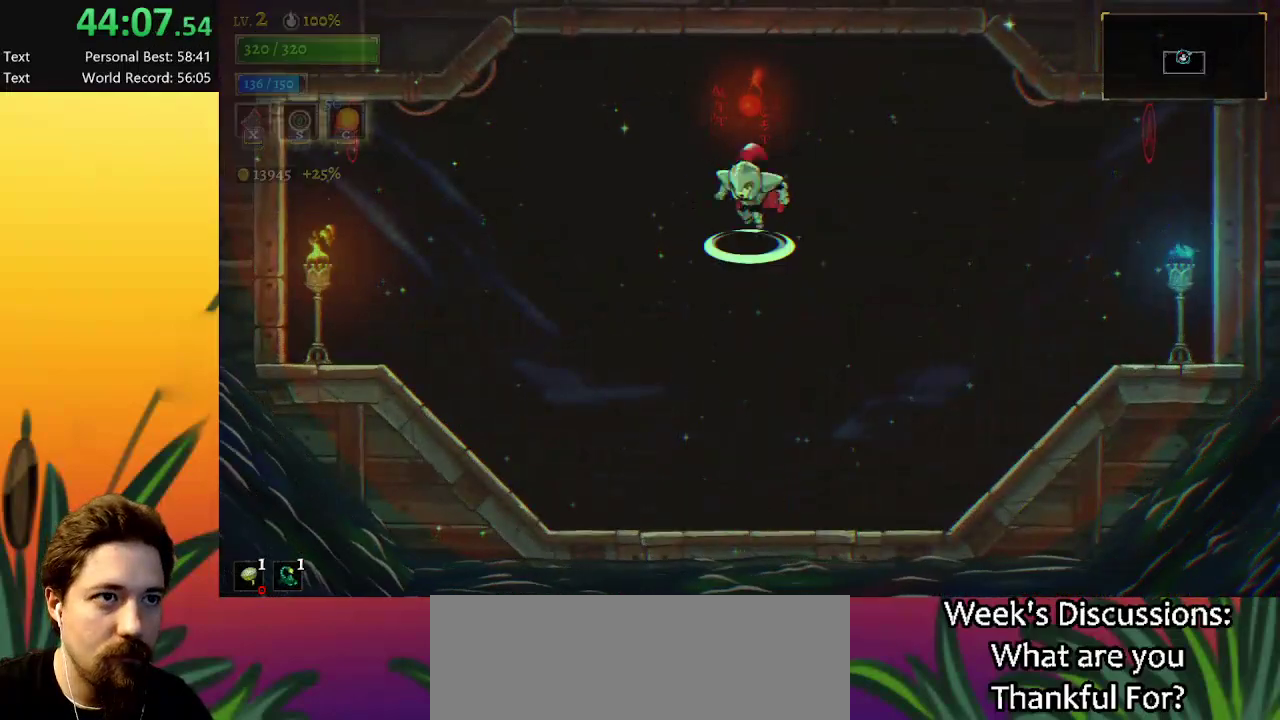
{"keys": ["c"], "events": [[200, "up", "down"], [250, "z", "up"], [300, "up", "up"], [450, "c", "down"]]}
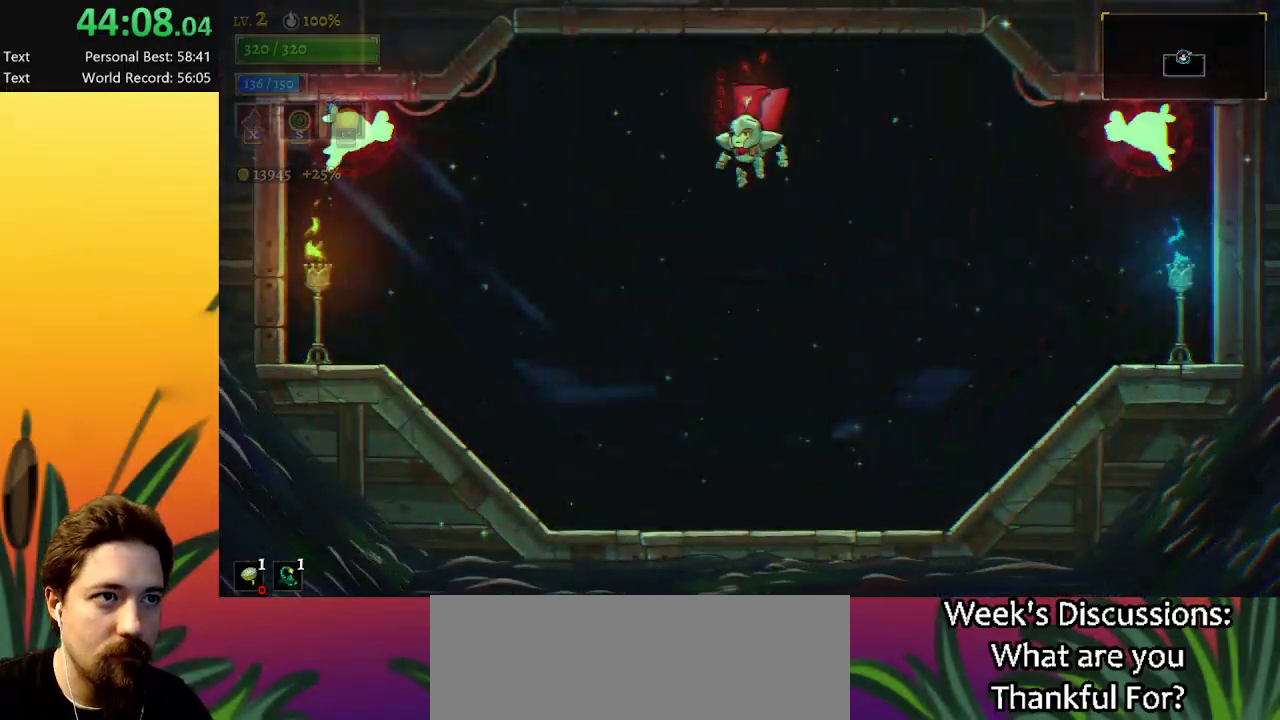
{"keys": ["right"], "events": [[84, "c", "up"], [134, "right", "down"]]}
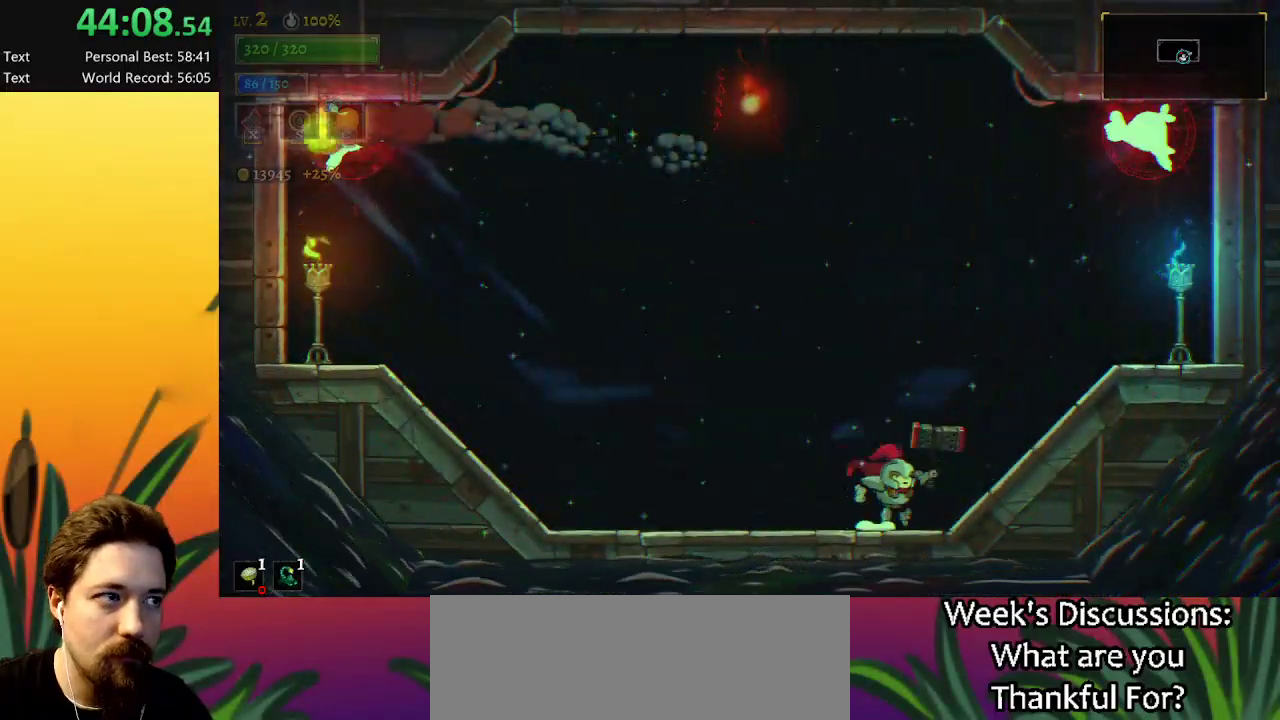
{"keys": ["right", "x", "z"], "events": [[50, "z", "down"], [184, "x", "down"]]}
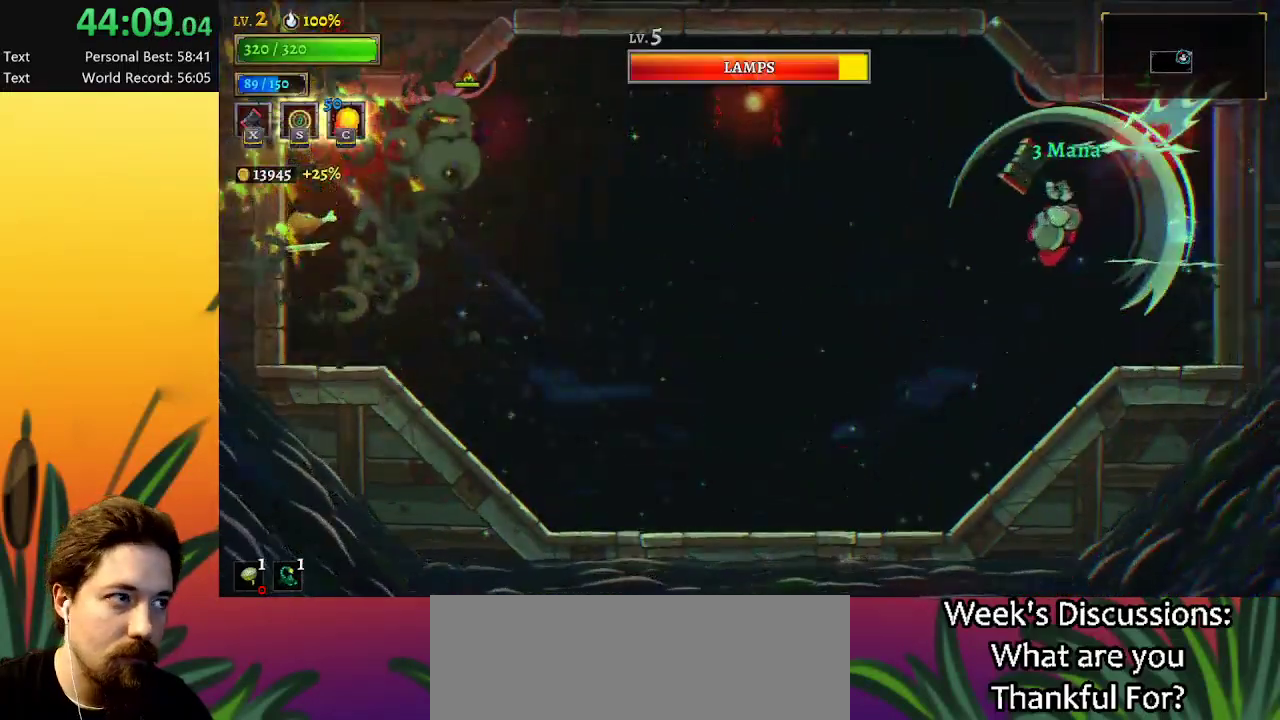
{"keys": ["z"], "events": [[17, "x", "up"], [67, "right", "up"], [67, "z", "up"], [117, "z", "down"]]}
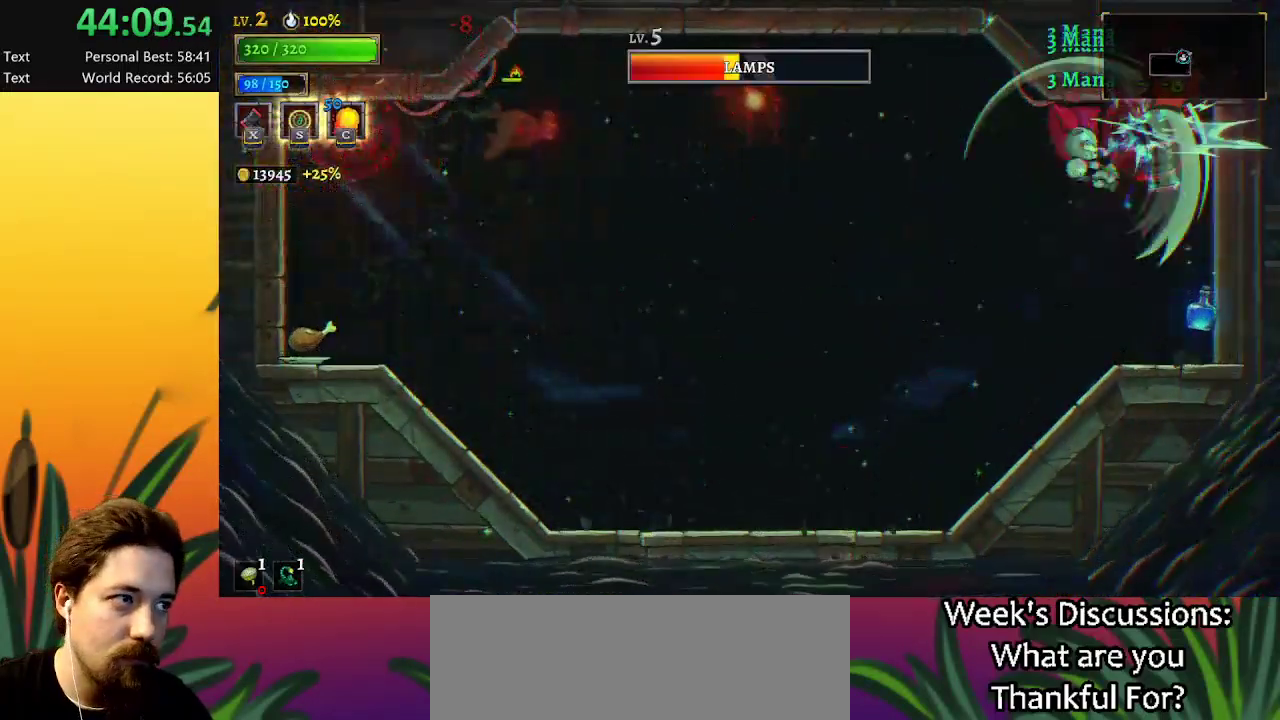
{"keys": ["left", "z"], "events": [[34, "z", "up"], [134, "right", "down"], [167, "right", "up"], [417, "z", "down"], [450, "left", "down"]]}
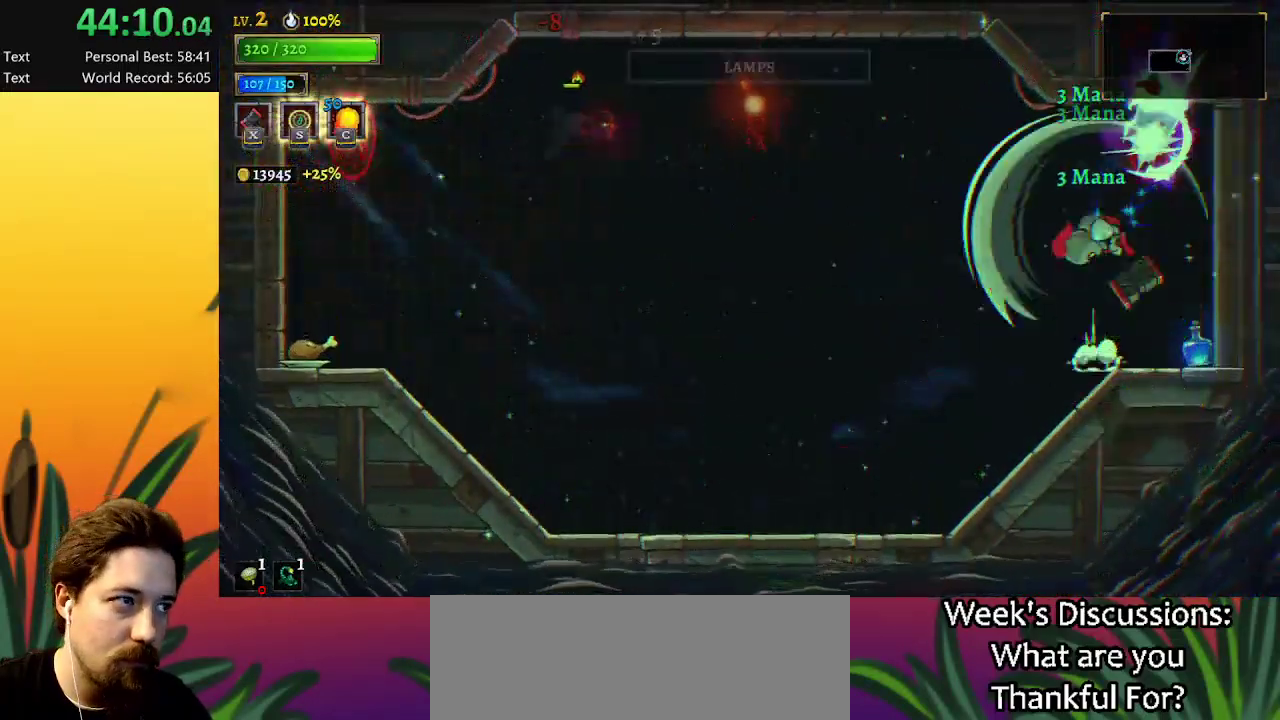
{"keys": [], "events": [[234, "c", "down"], [234, "z", "up"], [334, "c", "up"], [434, "left", "up"]]}
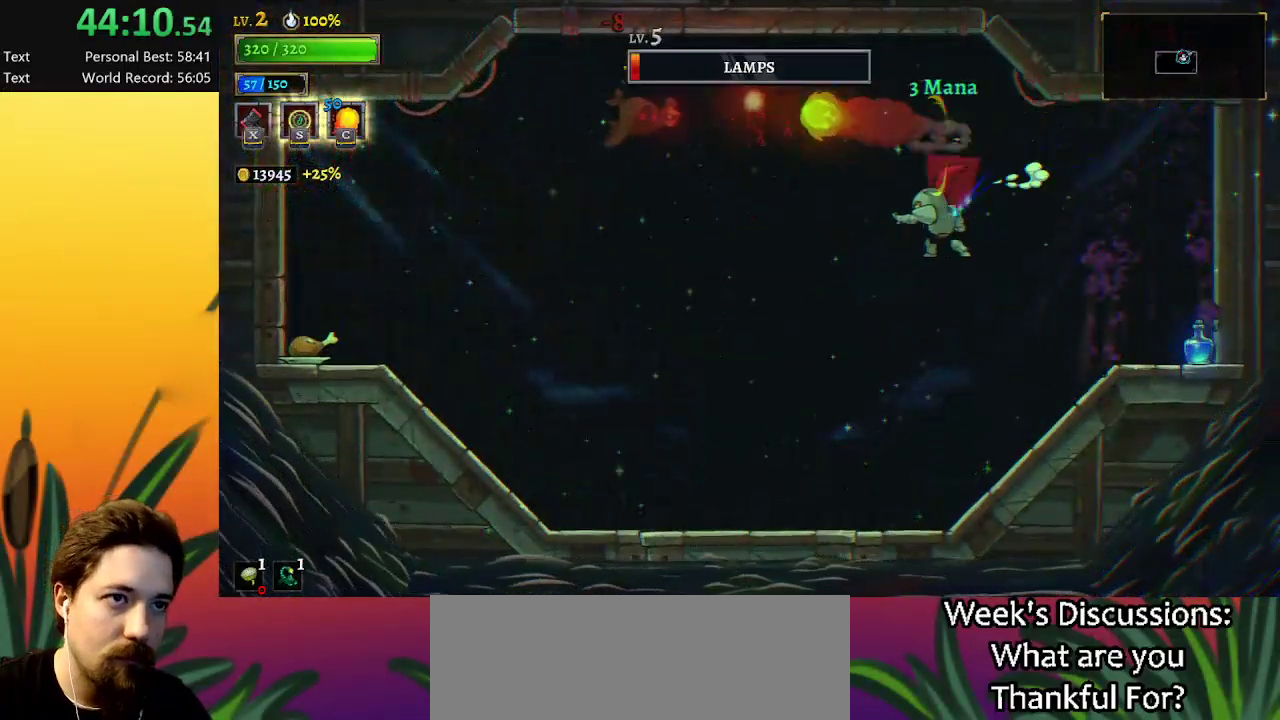
{"keys": ["right"], "events": [[17, "right", "down"]]}
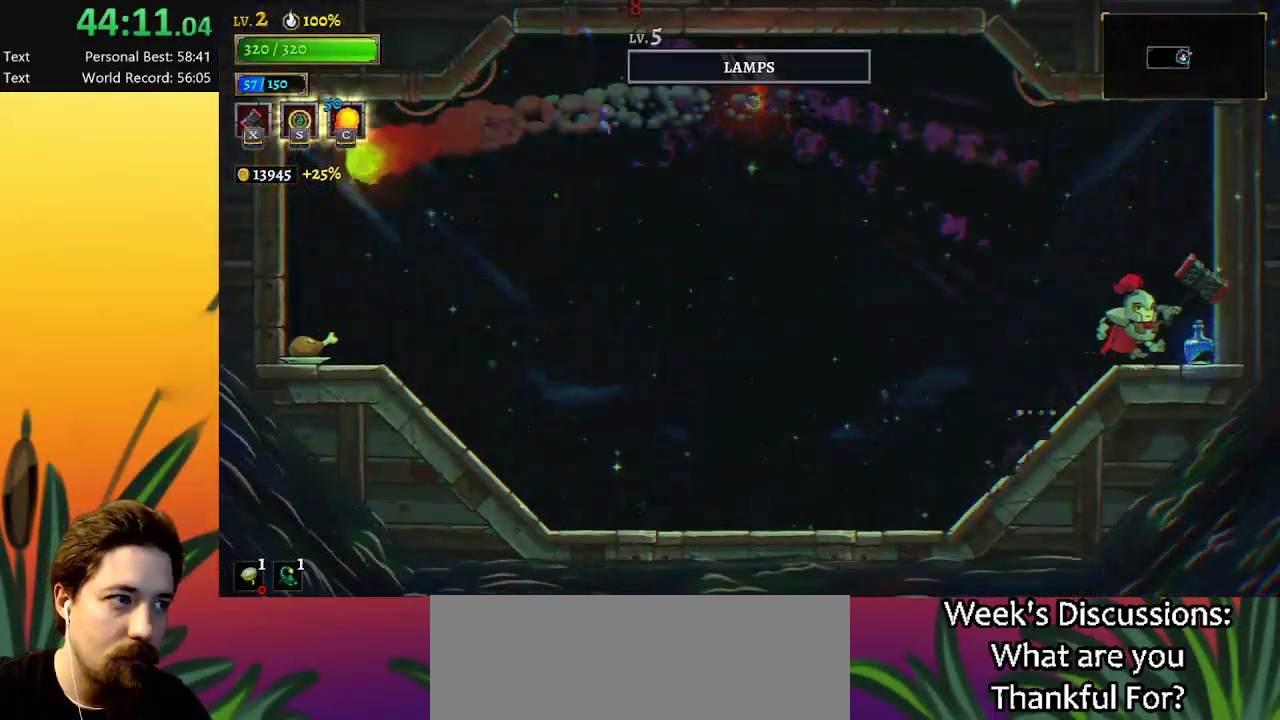
{"keys": ["left"], "events": [[134, "right", "up"], [167, "left", "down"], [267, "x", "down"], [417, "x", "up"]]}
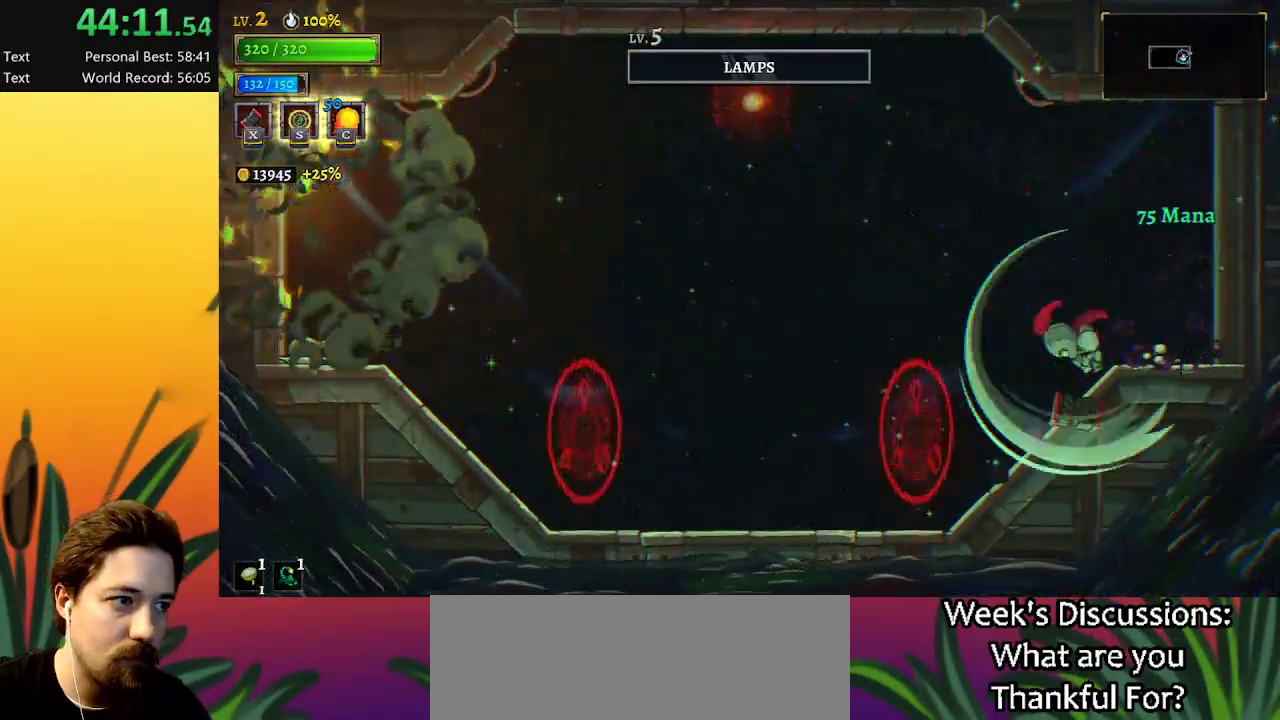
{"keys": ["left"], "events": [[150, "a", "down"], [334, "a", "up"]]}
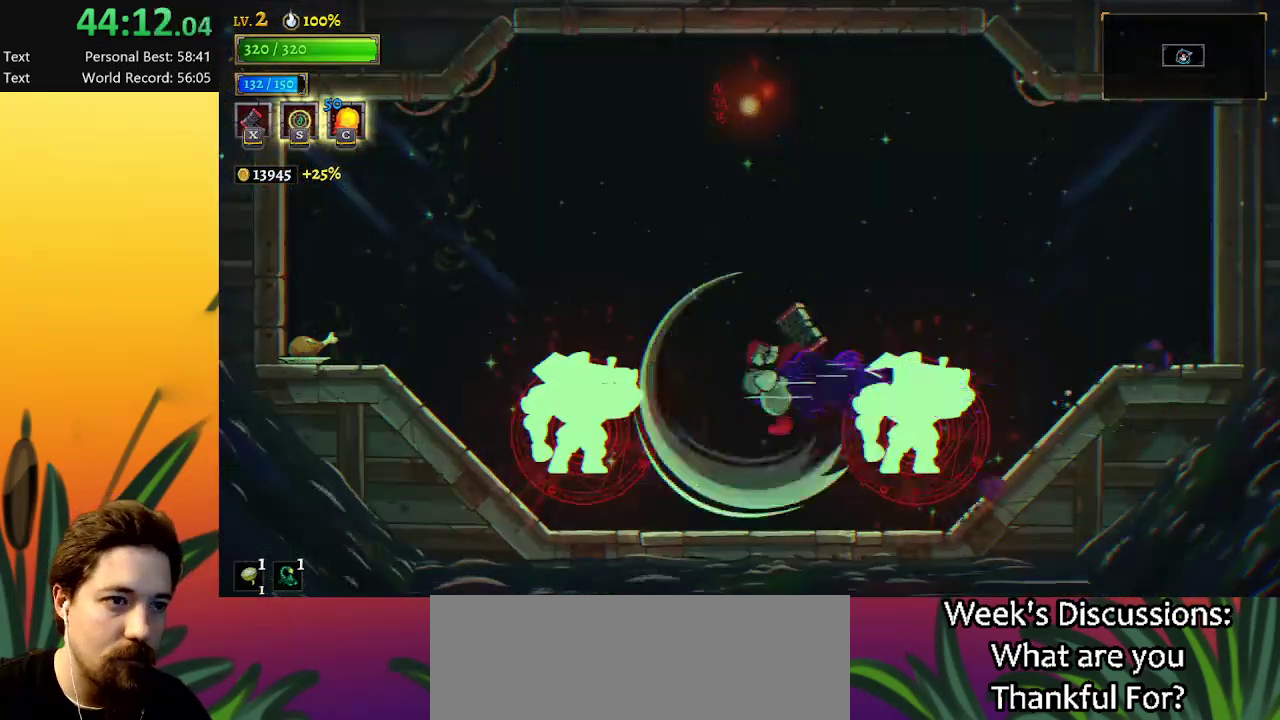
{"keys": [], "events": [[250, "left", "up"]]}
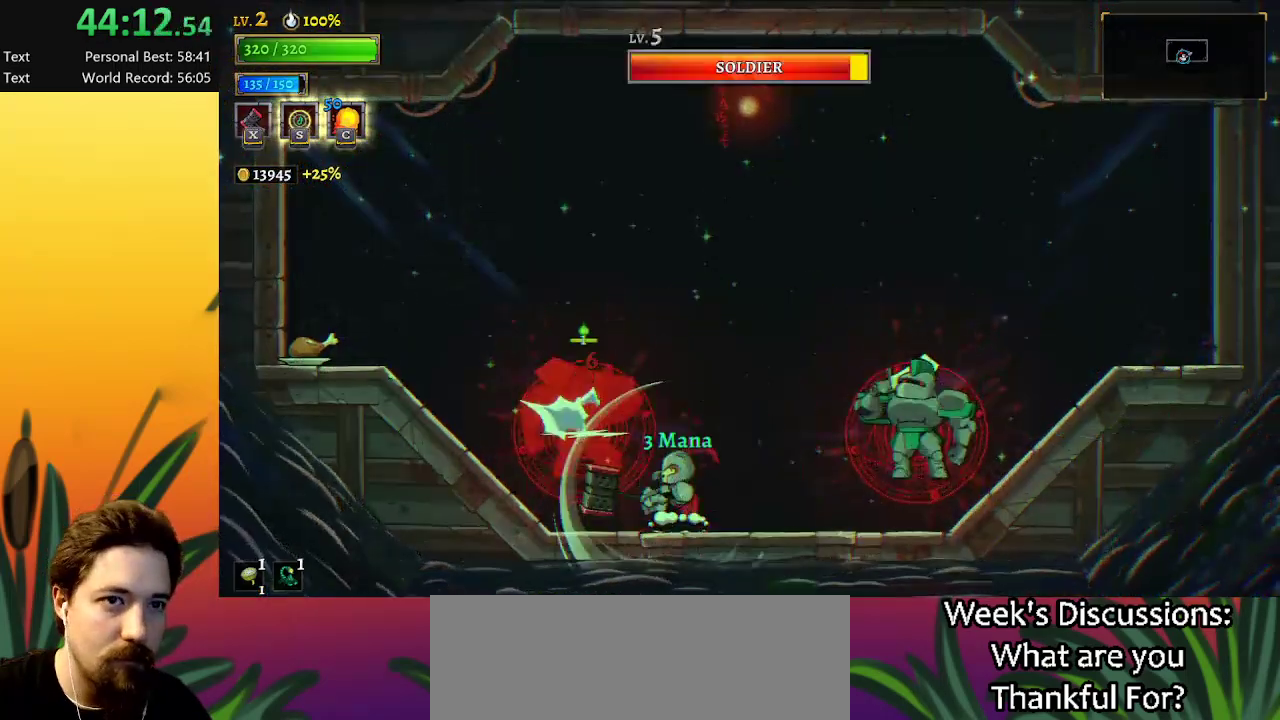
{"keys": [], "events": [[84, "c", "down"], [167, "c", "up"]]}
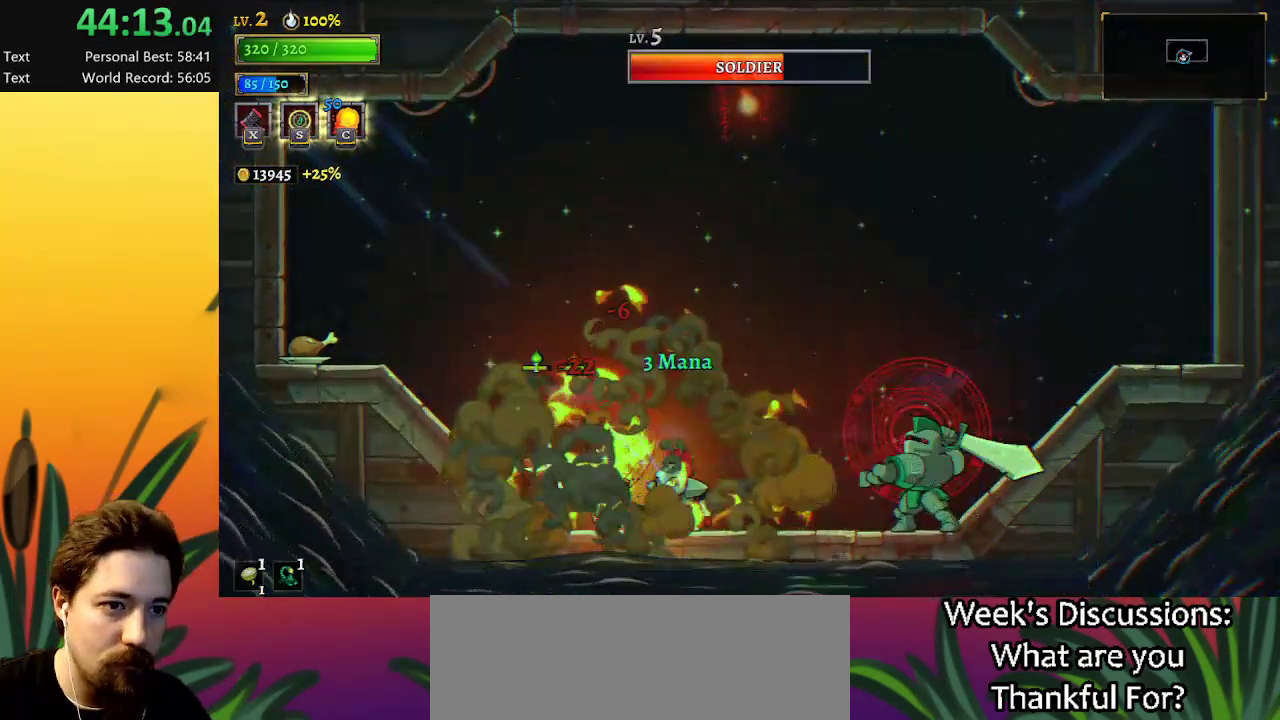
{"keys": ["left", "z"], "events": [[50, "right", "down"], [100, "x", "down"], [184, "x", "up"], [234, "right", "up"], [384, "left", "down"], [384, "z", "down"]]}
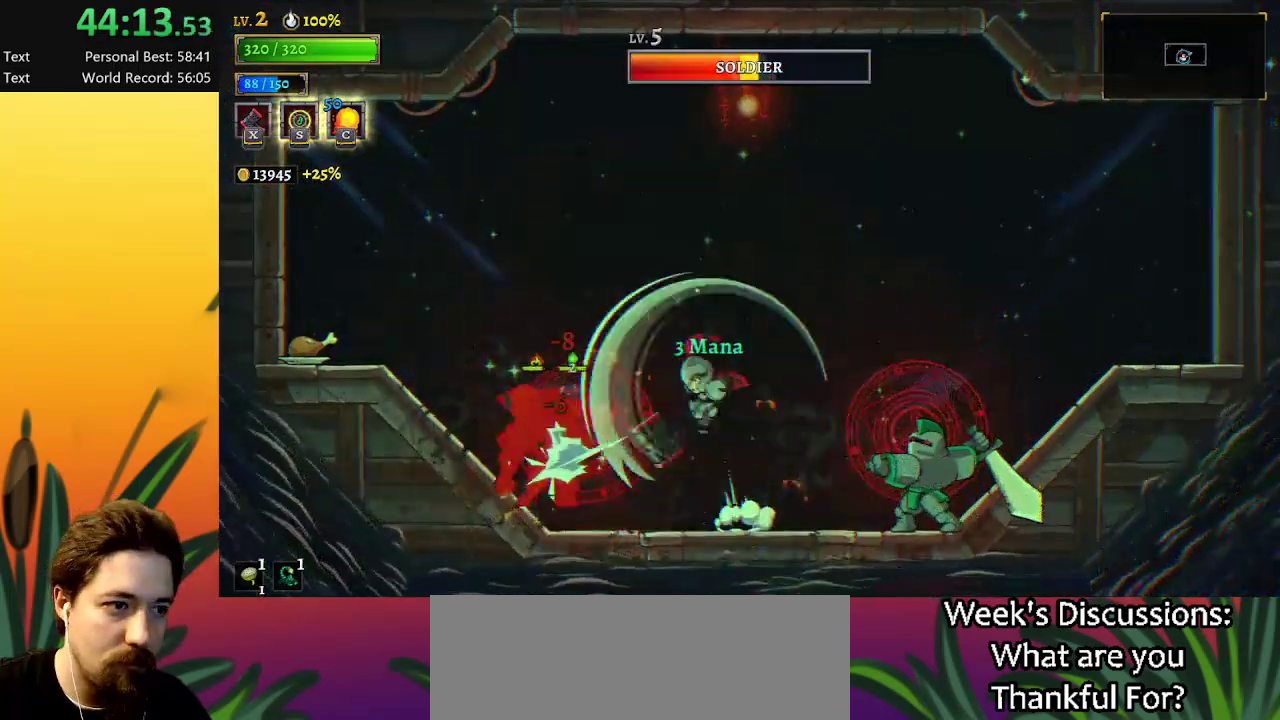
{"keys": [], "events": [[34, "left", "up"], [167, "z", "up"], [217, "right", "down"], [400, "right", "up"]]}
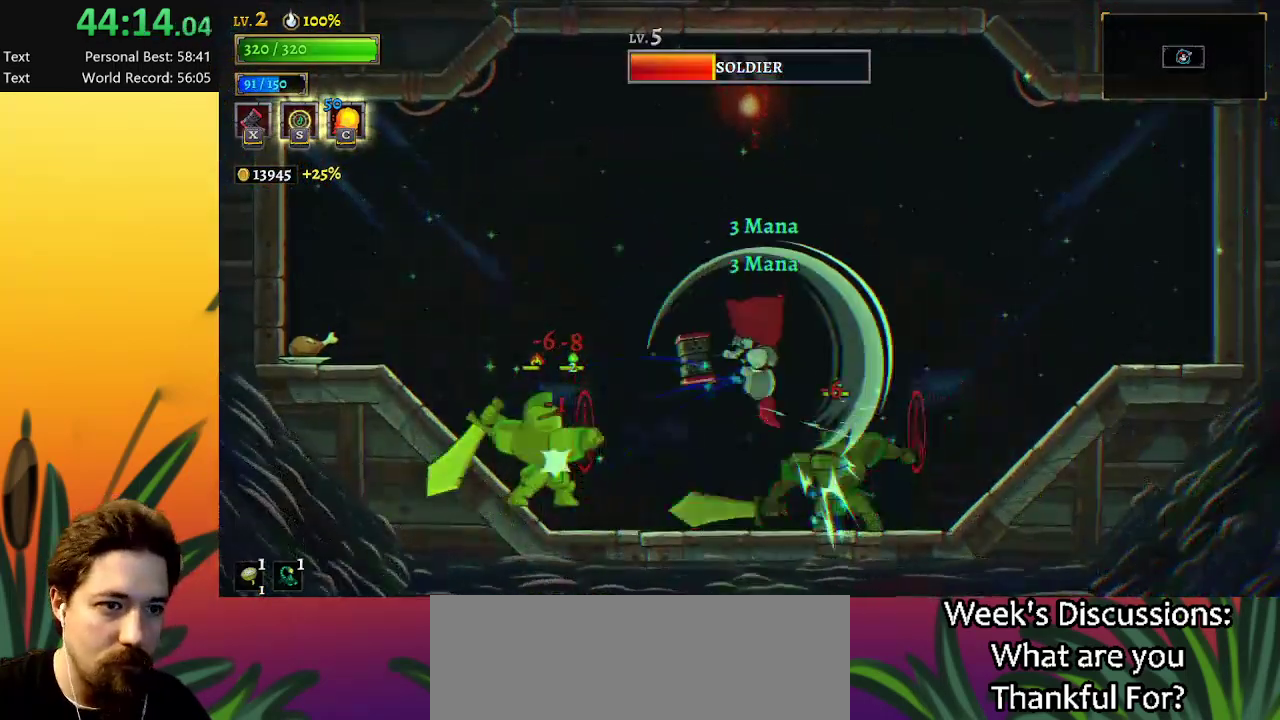
{"keys": ["right", "z"], "events": [[84, "z", "down"], [184, "right", "down"]]}